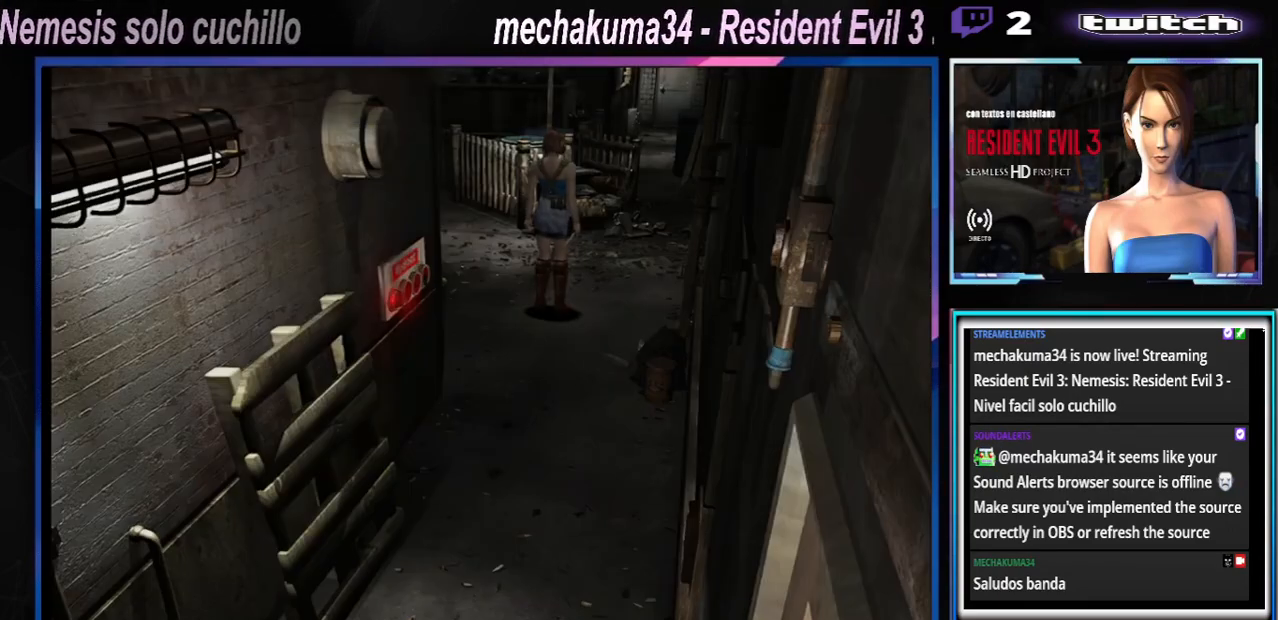
Gameplay with a controller (Xbox layout); each line is a JSON object with the inputs held at the frame after it. "events" lists button and stick changes between this image and that frame as [ms after this image, input, new state], when the widget could be followed in between. Not read: L3 R3 right_stick.
{"buttons": ["X"], "left_stick": "up-right", "events": [[67, "left_stick", "up"], [200, "left_stick", "up-right"], [467, "X", "down"]]}
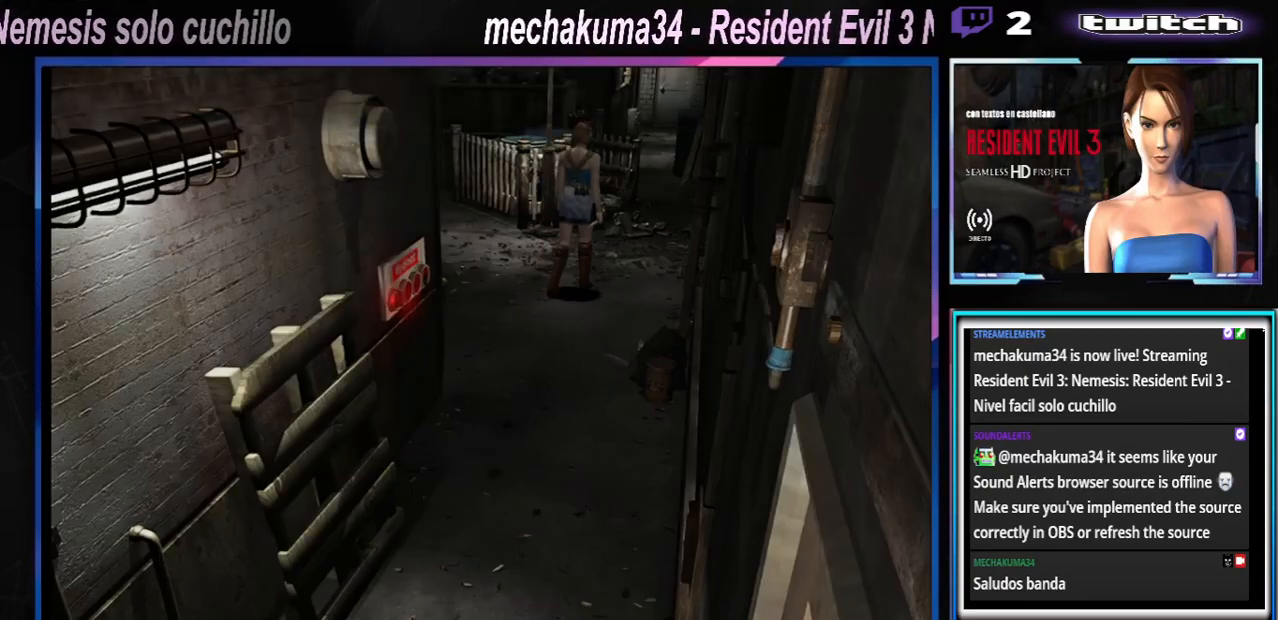
{"buttons": ["X"], "left_stick": "up", "events": [[67, "left_stick", "up"]]}
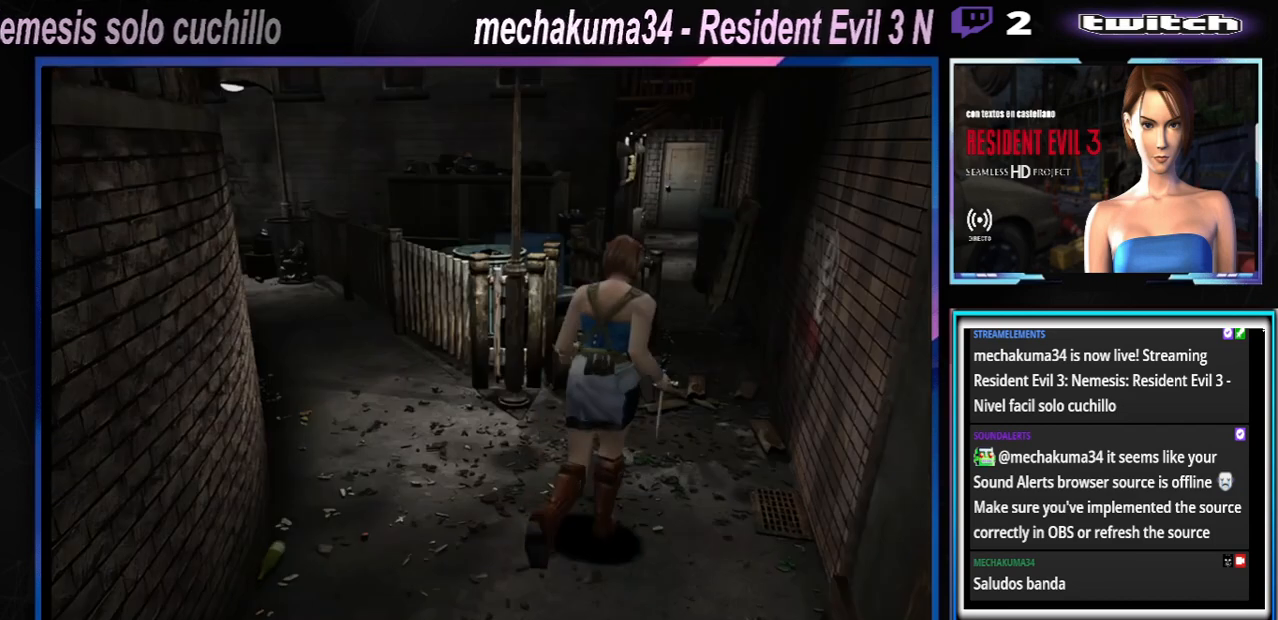
{"buttons": ["X"], "left_stick": "up", "events": [[33, "left_stick", "up-right"], [233, "left_stick", "up"]]}
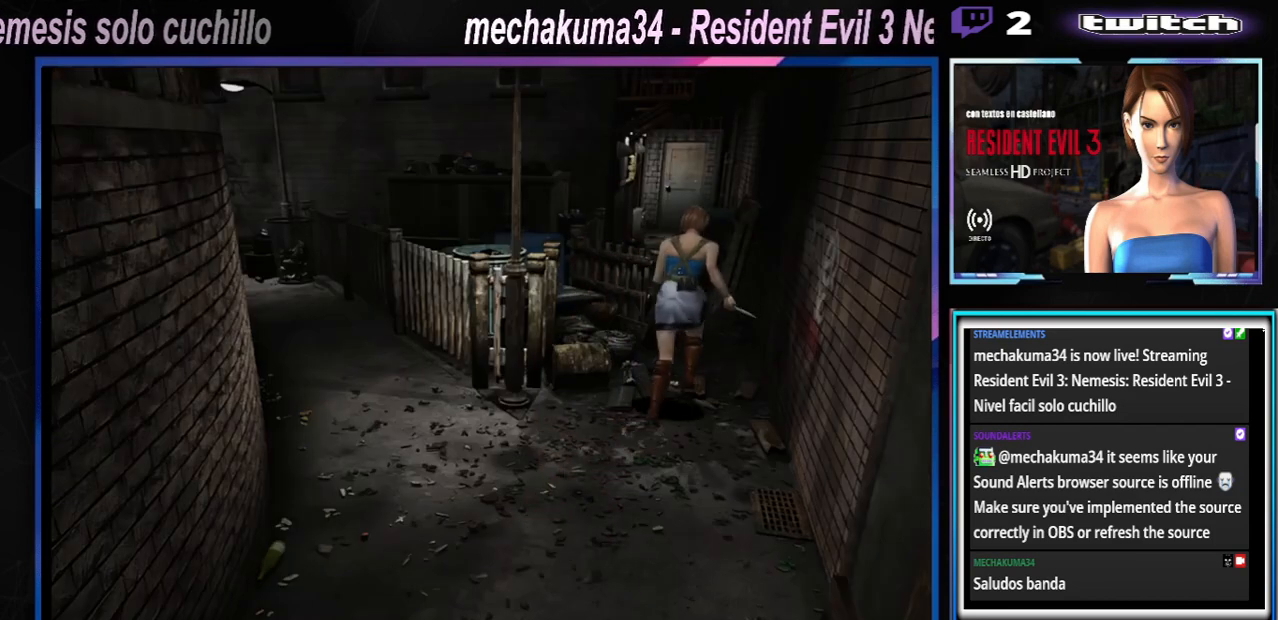
{"buttons": ["X"], "left_stick": "up-left", "events": [[167, "left_stick", "up-left"]]}
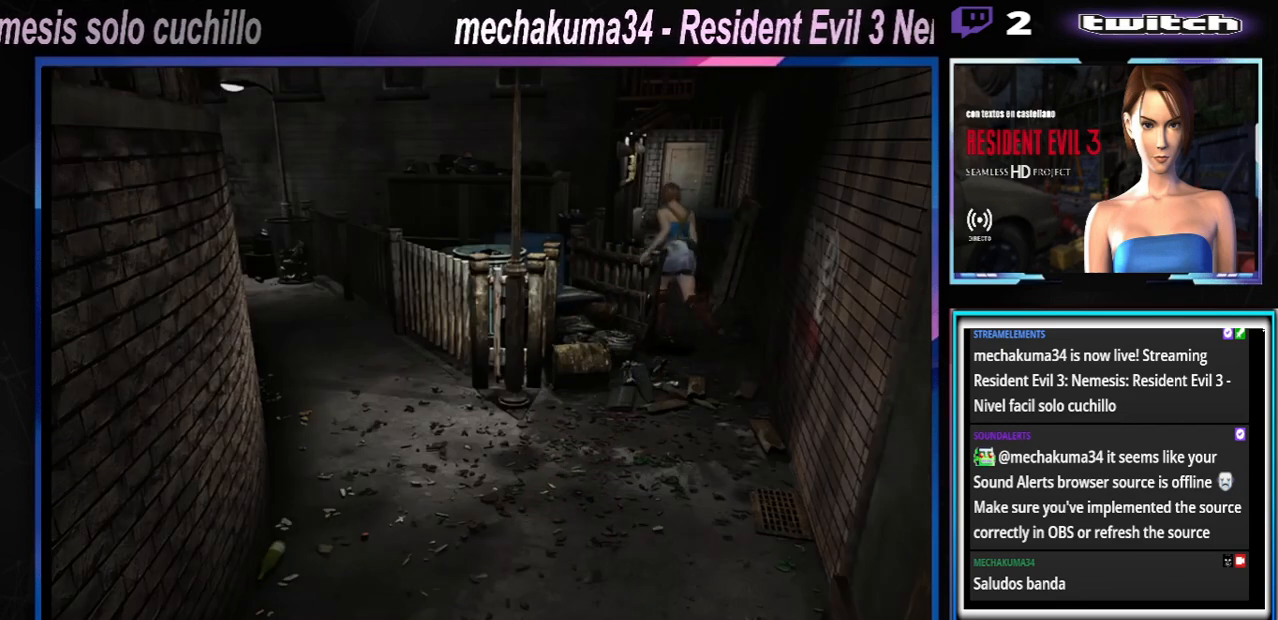
{"buttons": ["X"], "left_stick": "up", "events": [[67, "left_stick", "up-right"], [433, "left_stick", "up"]]}
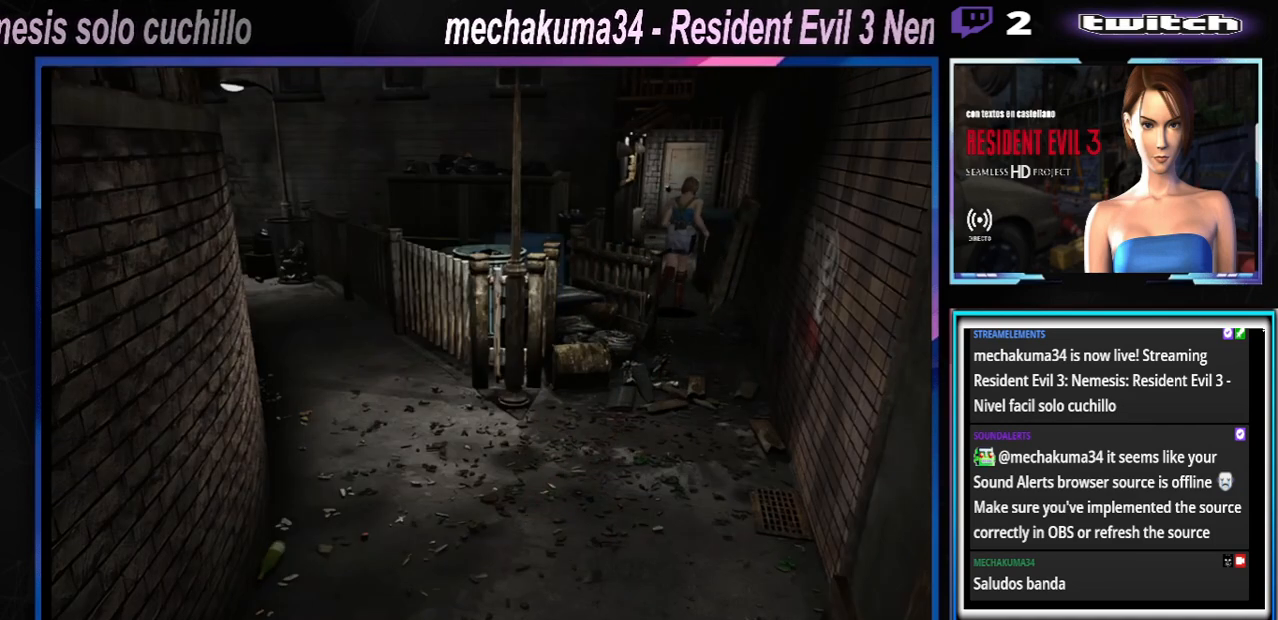
{"buttons": ["X"], "left_stick": "up", "events": [[200, "left_stick", "up-left"], [467, "left_stick", "up"]]}
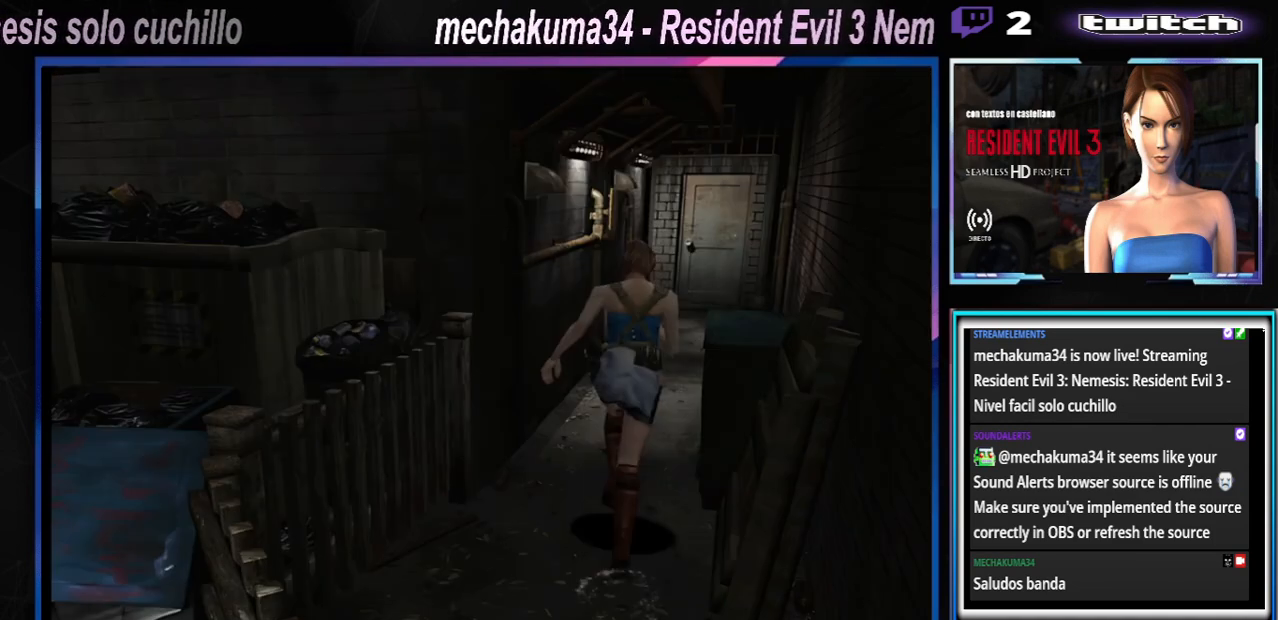
{"buttons": ["A", "X"], "left_stick": "up", "events": [[367, "A", "down"]]}
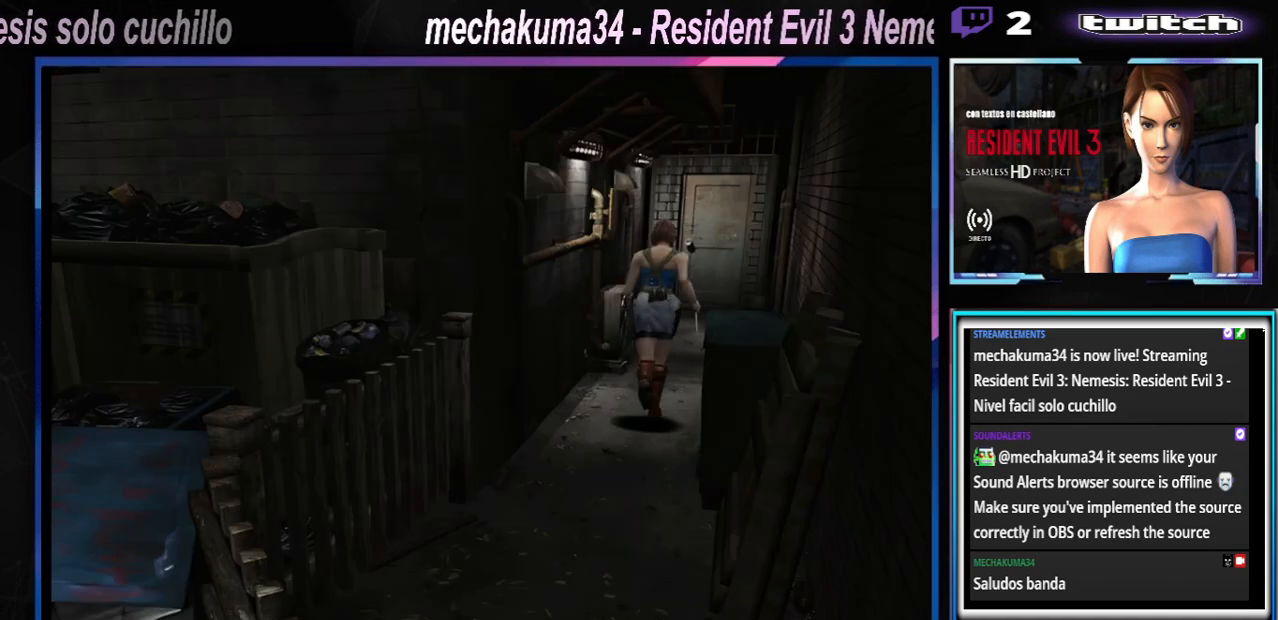
{"buttons": ["A", "X"], "left_stick": "up", "events": [[33, "A", "up"], [200, "A", "down"], [367, "A", "up"], [500, "A", "down"]]}
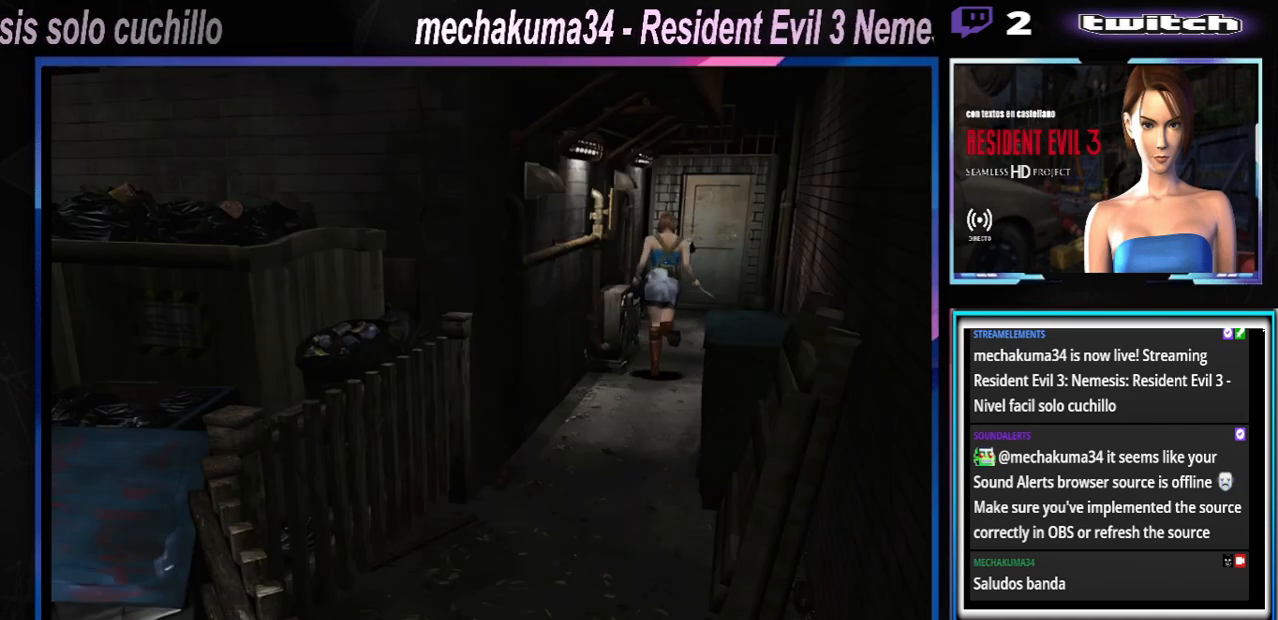
{"buttons": ["X"], "left_stick": "up", "events": [[100, "left_stick", "up-right"], [167, "A", "up"], [233, "left_stick", "up"], [300, "A", "down"], [433, "A", "up"]]}
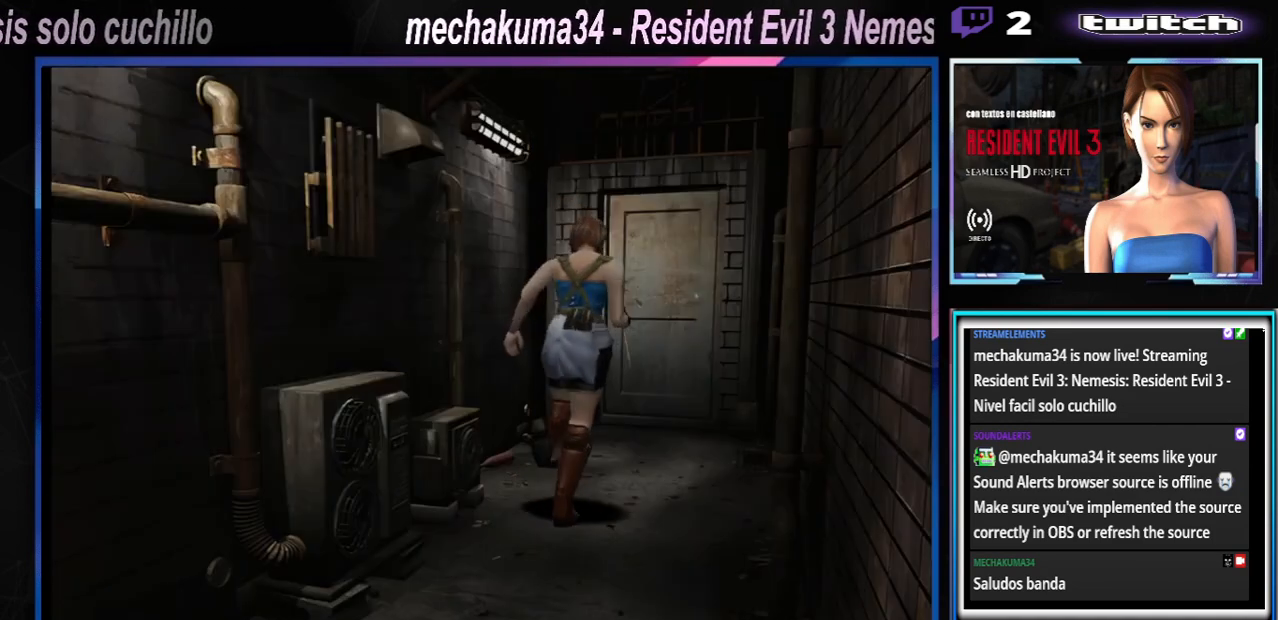
{"buttons": ["X"], "left_stick": "up-right", "events": [[67, "A", "down"], [200, "A", "up"], [300, "A", "down"], [400, "left_stick", "up-right"], [467, "A", "up"]]}
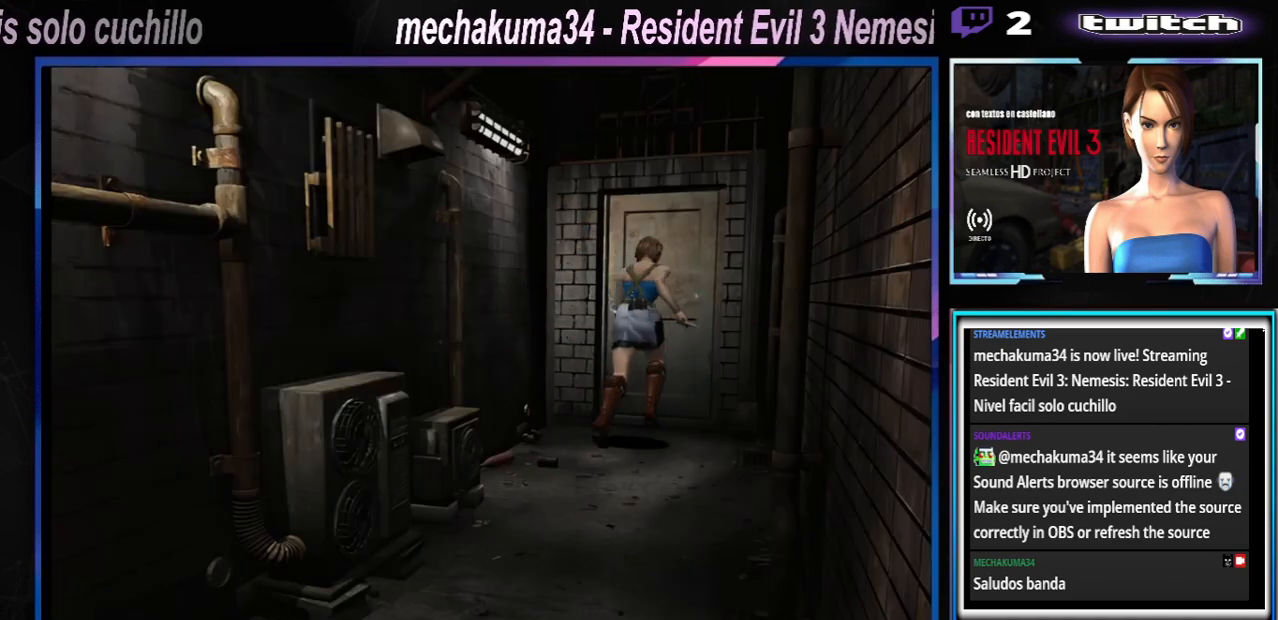
{"buttons": [], "left_stick": "up-left", "events": [[33, "A", "down"], [67, "left_stick", "up"], [167, "A", "up"], [233, "A", "down"], [233, "left_stick", "up-left"], [400, "A", "up"], [433, "X", "up"]]}
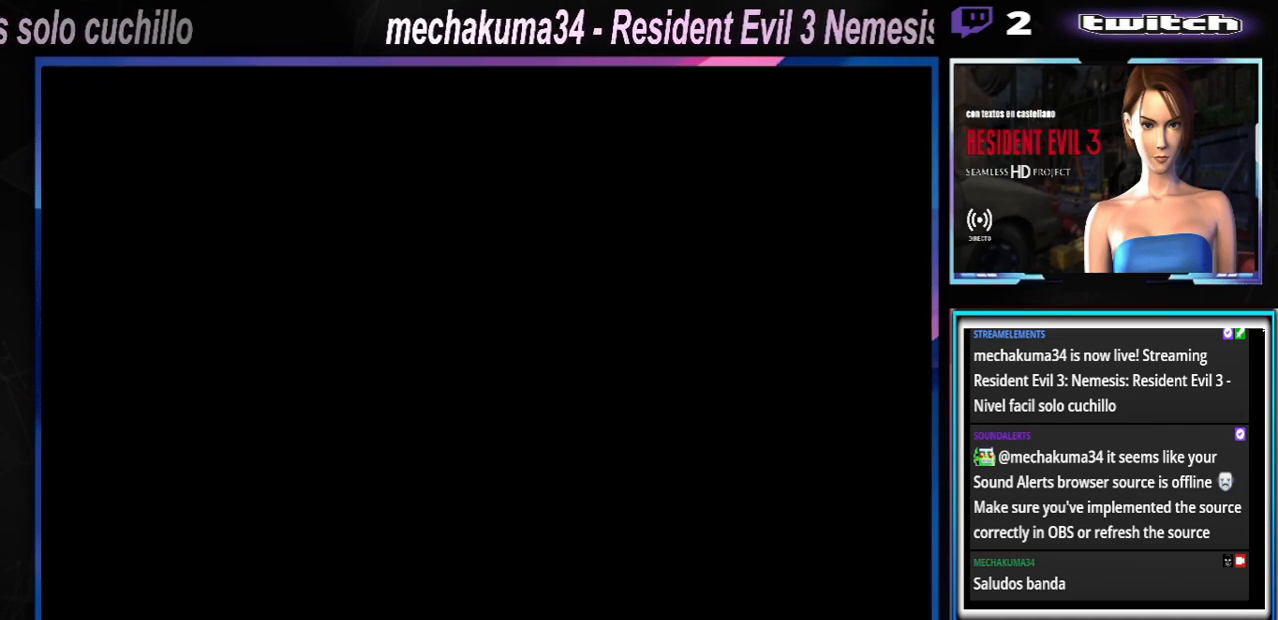
{"buttons": [], "left_stick": "center", "events": [[67, "left_stick", "center"]]}